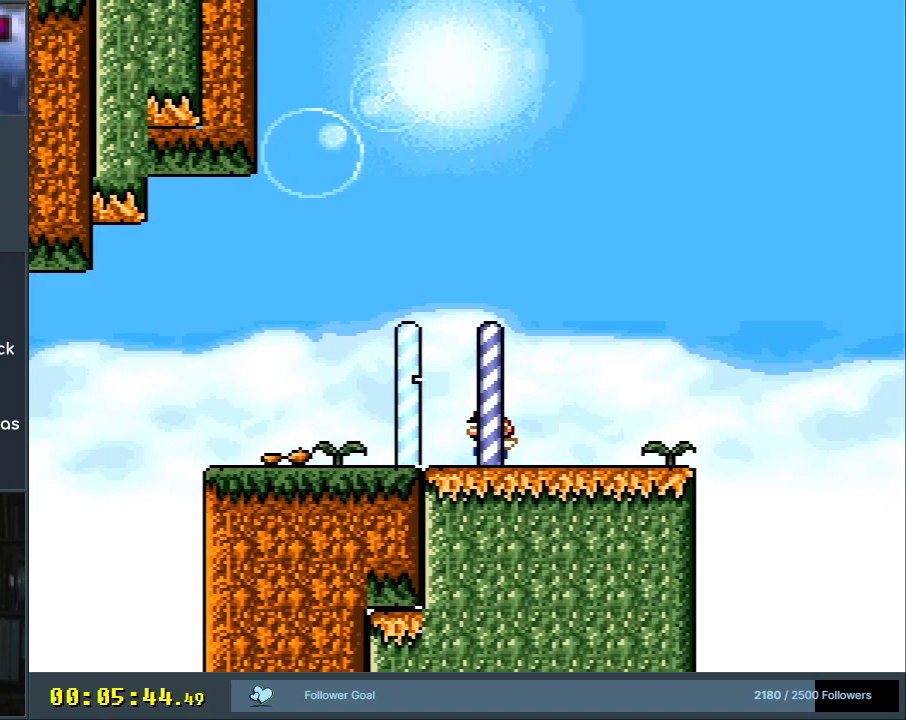
Gameplay with a controller (Nintendo layout); each line is a JSON object with the inputs held at the frame after it. "events" lists button and stick changes between this image and that frame as [ms after this image, input, new state], when the widget could be followed in between. Not read: L3 R3.
{"buttons": ["A", "X", "DPAD_LEFT"], "events": [[450, "A", "down"]]}
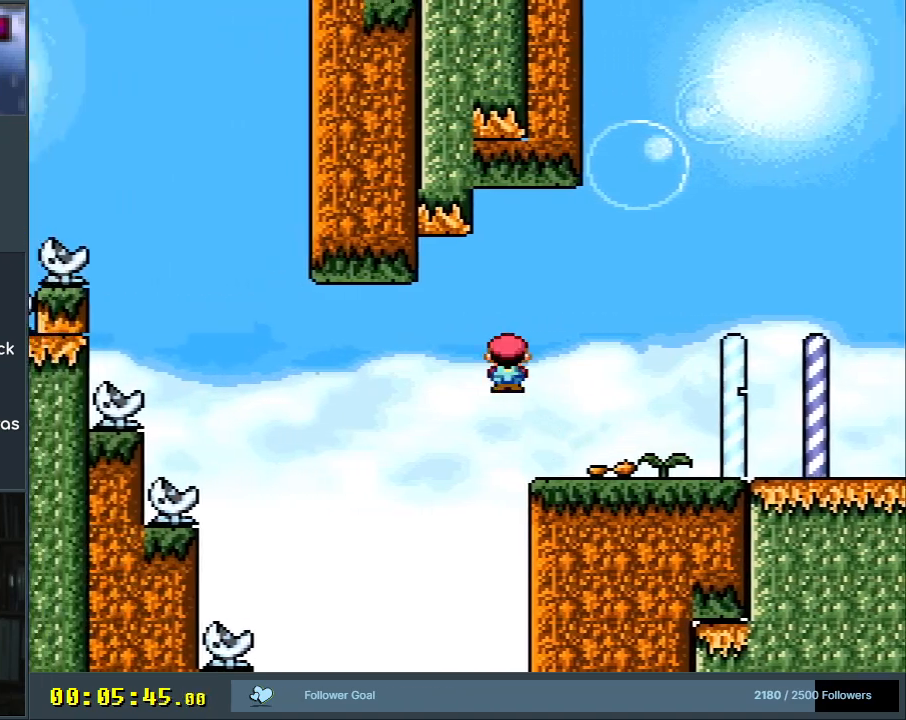
{"buttons": ["A", "X", "DPAD_RIGHT"], "events": [[100, "DPAD_LEFT", "up"], [167, "DPAD_RIGHT", "down"]]}
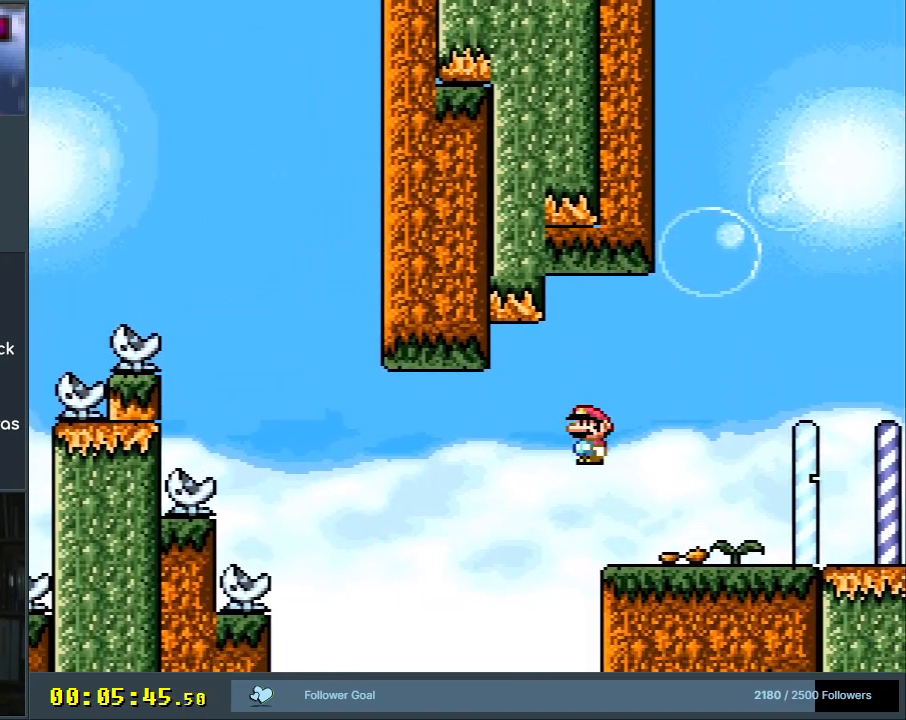
{"buttons": ["X", "DPAD_RIGHT"], "events": [[233, "A", "up"]]}
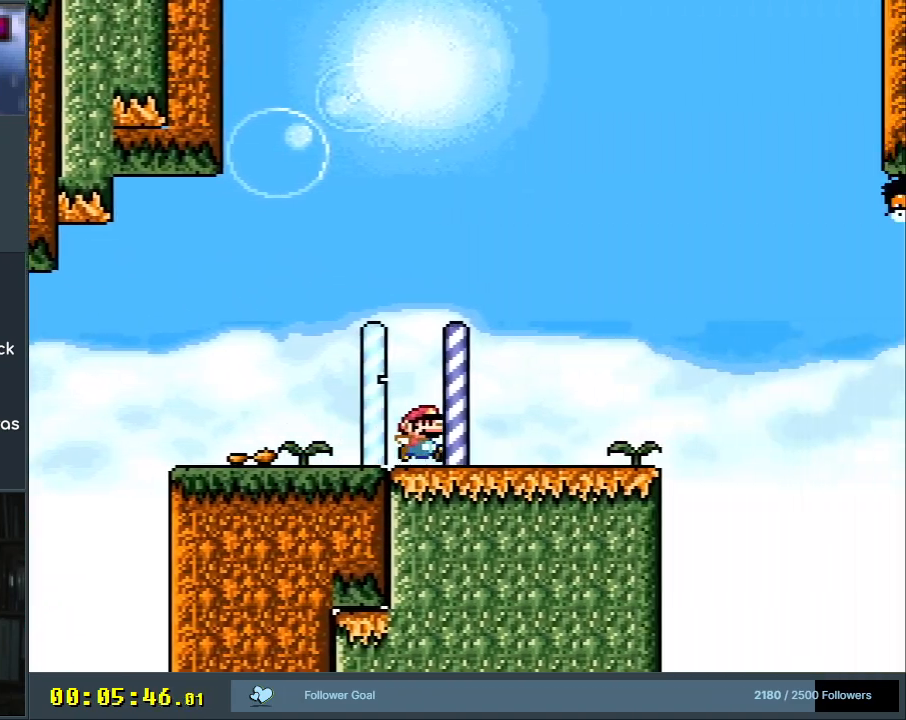
{"buttons": ["A", "X"], "events": [[350, "A", "down"], [467, "DPAD_RIGHT", "up"]]}
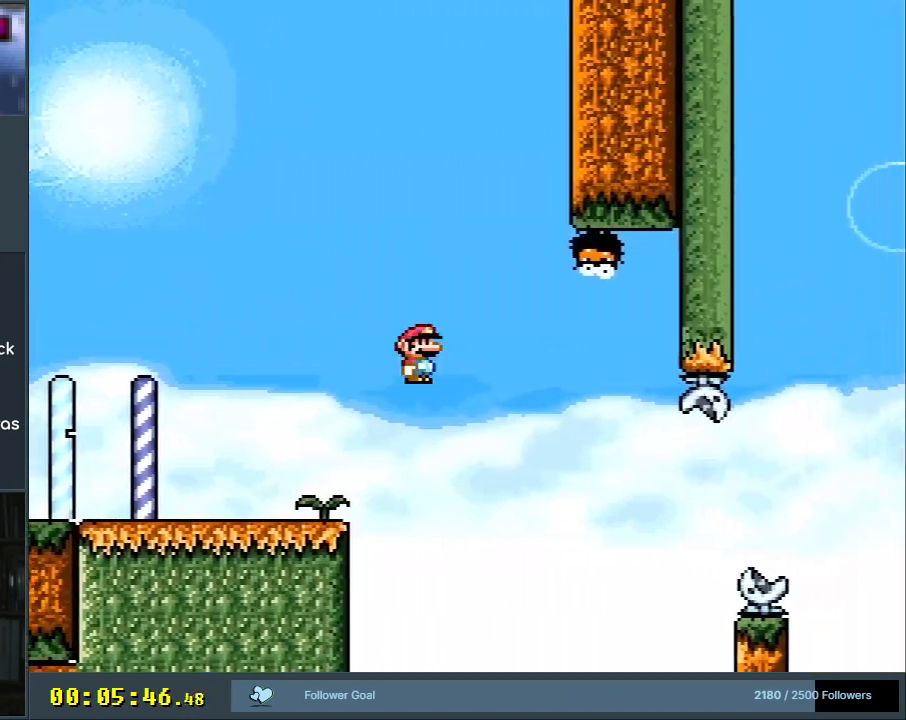
{"buttons": ["A", "X", "DPAD_LEFT"], "events": [[50, "DPAD_LEFT", "down"]]}
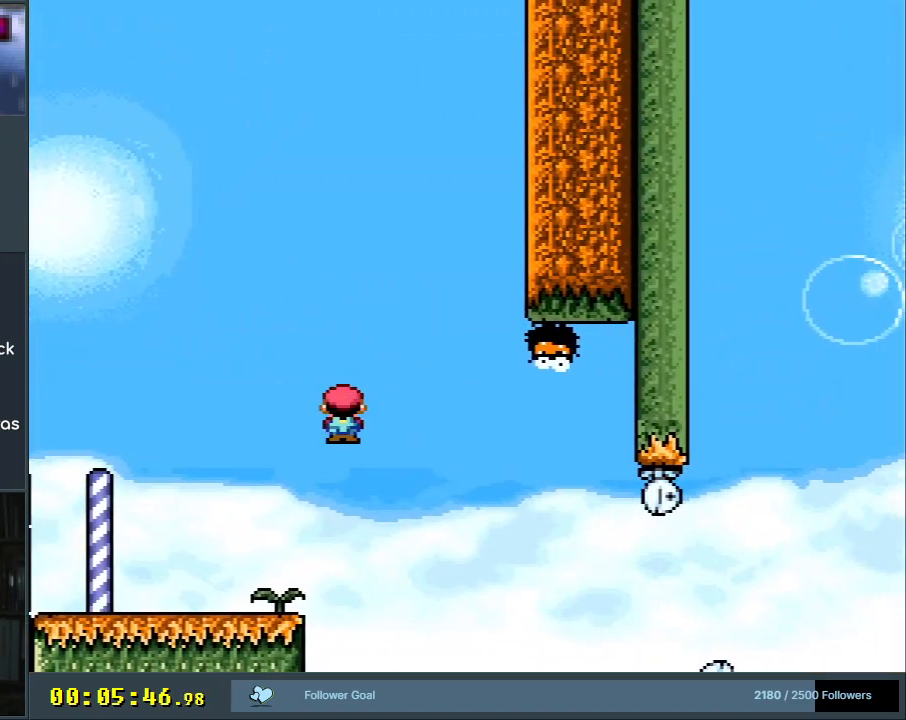
{"buttons": ["X"], "events": [[83, "DPAD_LEFT", "up"], [100, "A", "up"], [233, "DPAD_RIGHT", "down"], [383, "DPAD_RIGHT", "up"]]}
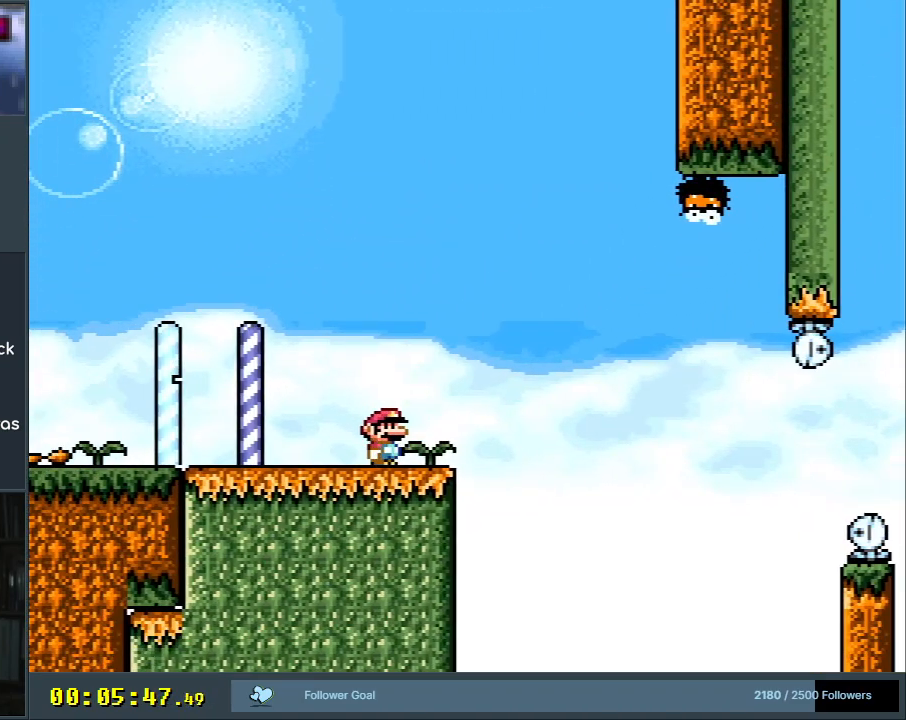
{"buttons": ["X"], "events": [[317, "DPAD_LEFT", "down"], [417, "DPAD_LEFT", "up"]]}
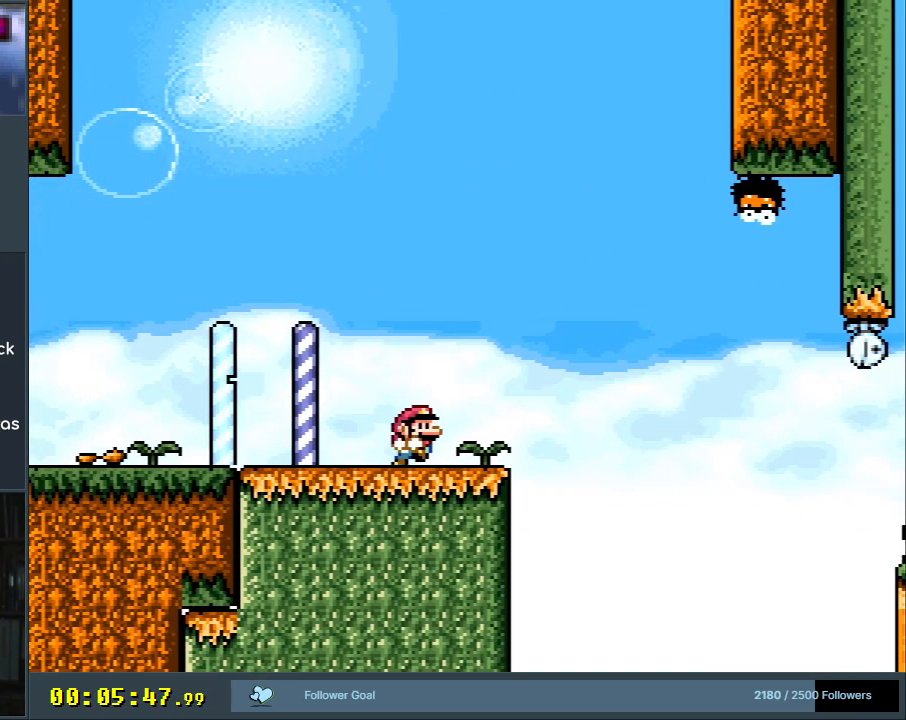
{"buttons": ["A", "X", "DPAD_RIGHT"], "events": [[17, "DPAD_RIGHT", "down"], [417, "A", "down"]]}
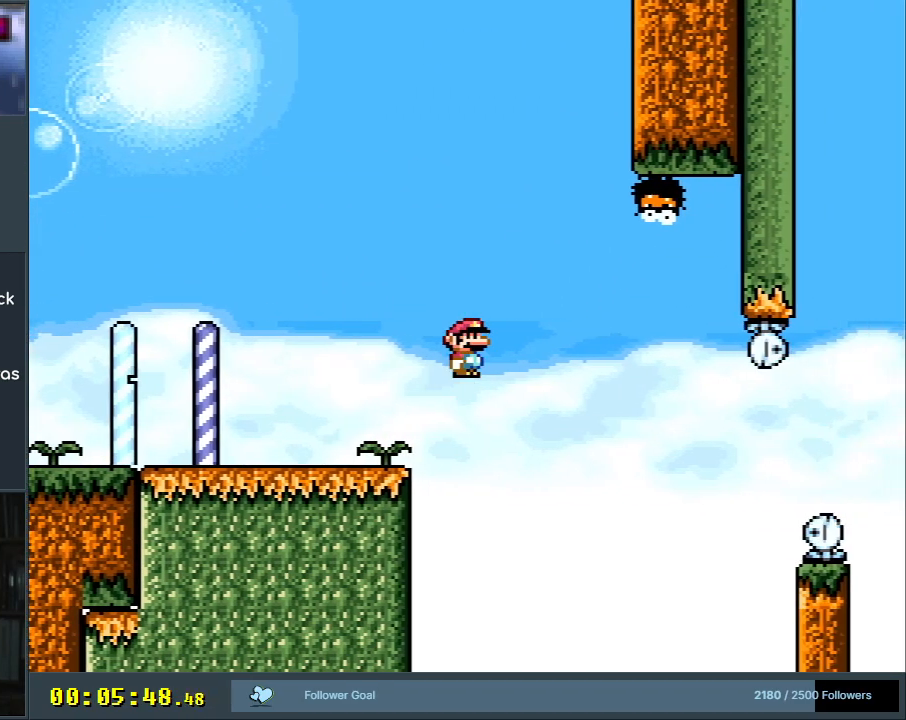
{"buttons": ["A", "X"], "events": [[183, "A", "up"], [300, "A", "down"], [417, "DPAD_RIGHT", "up"]]}
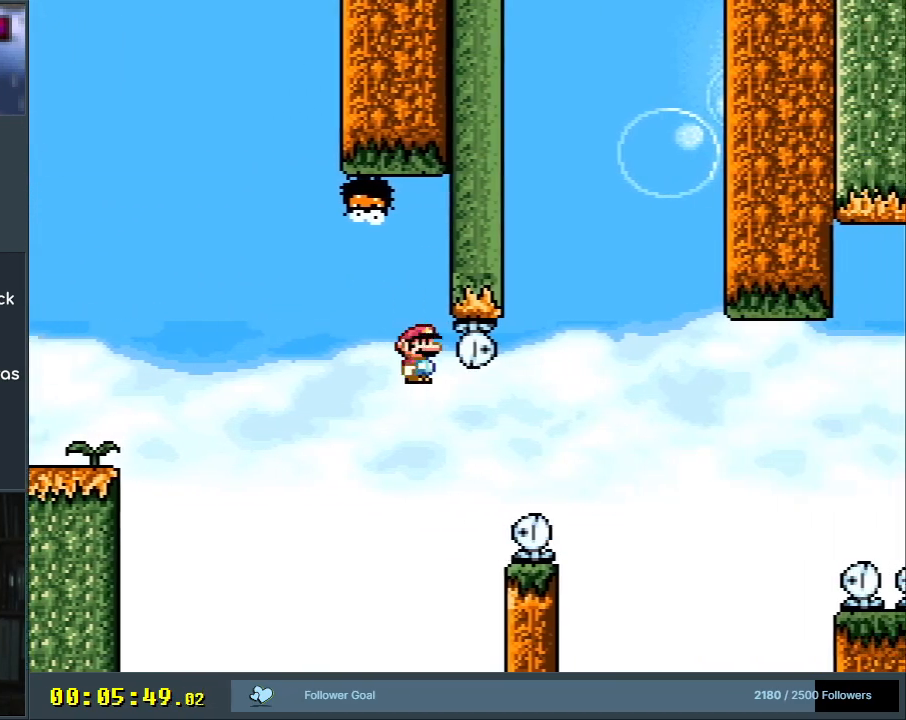
{"buttons": [], "events": [[200, "A", "up"], [333, "X", "up"]]}
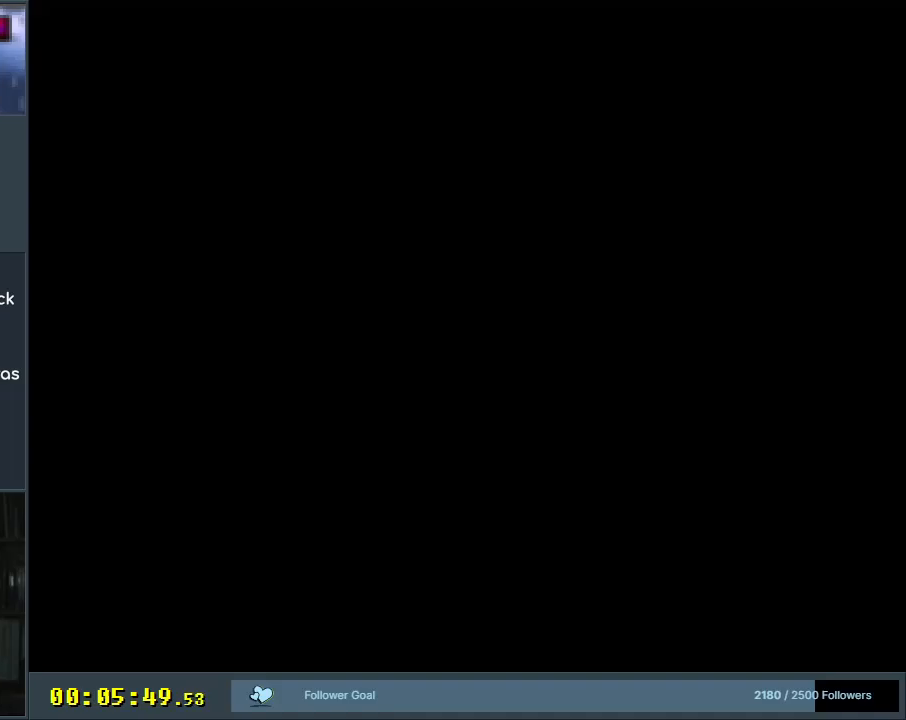
{"buttons": [], "events": []}
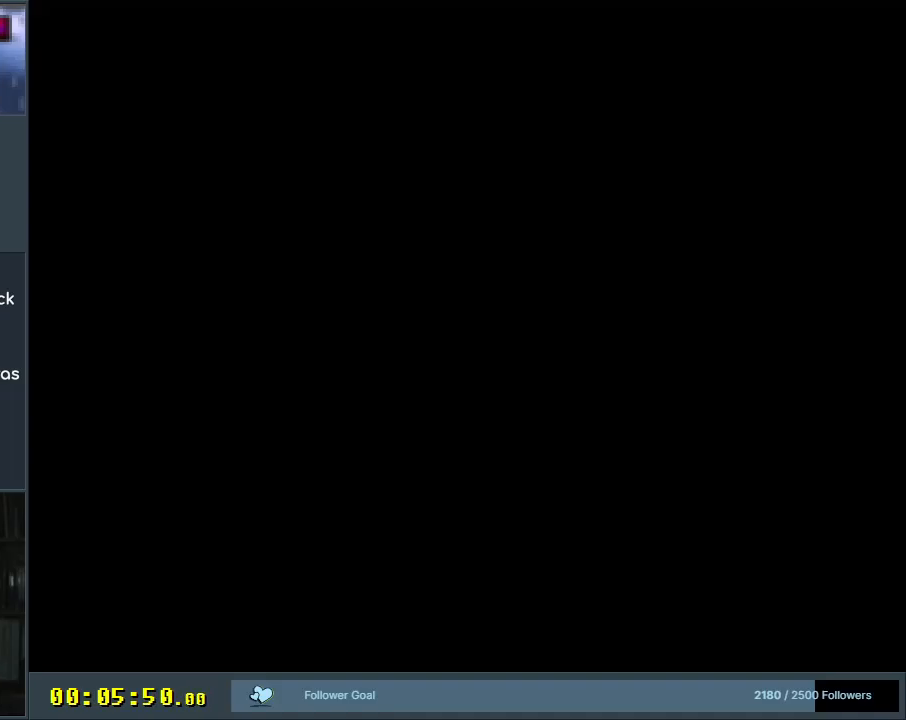
{"buttons": ["A", "X", "DPAD_RIGHT"], "events": [[100, "A", "down"], [100, "X", "down"], [483, "DPAD_RIGHT", "down"]]}
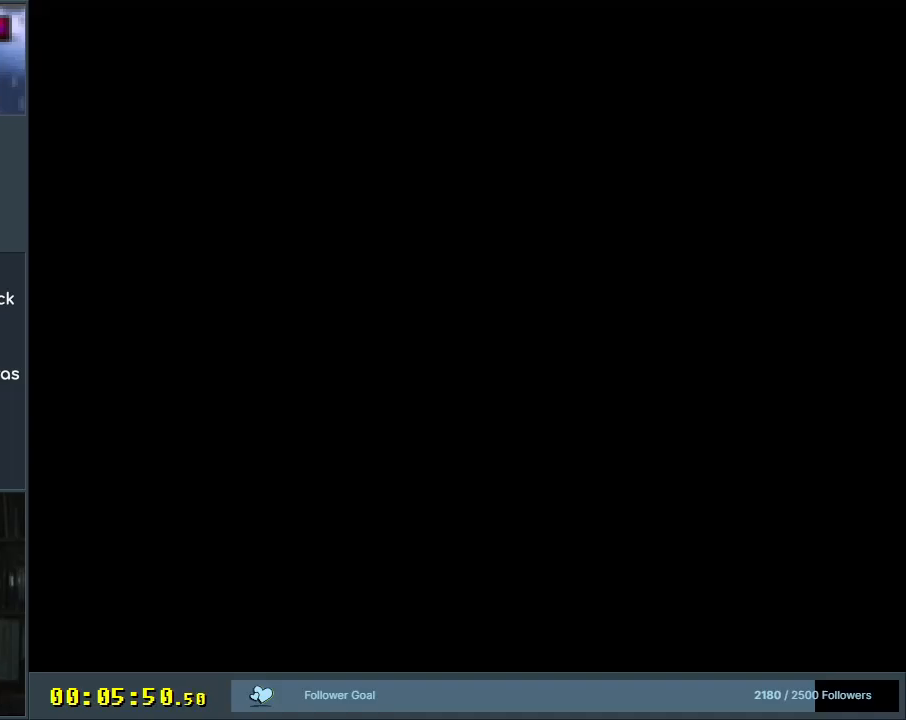
{"buttons": ["A", "X", "DPAD_RIGHT"], "events": []}
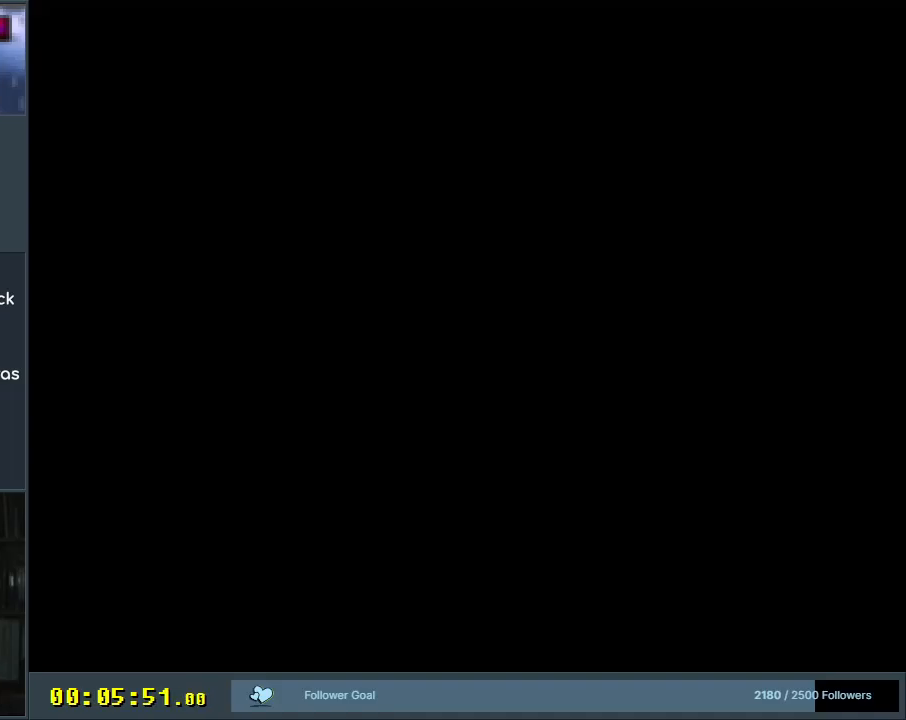
{"buttons": ["X", "DPAD_RIGHT"], "events": [[233, "A", "up"]]}
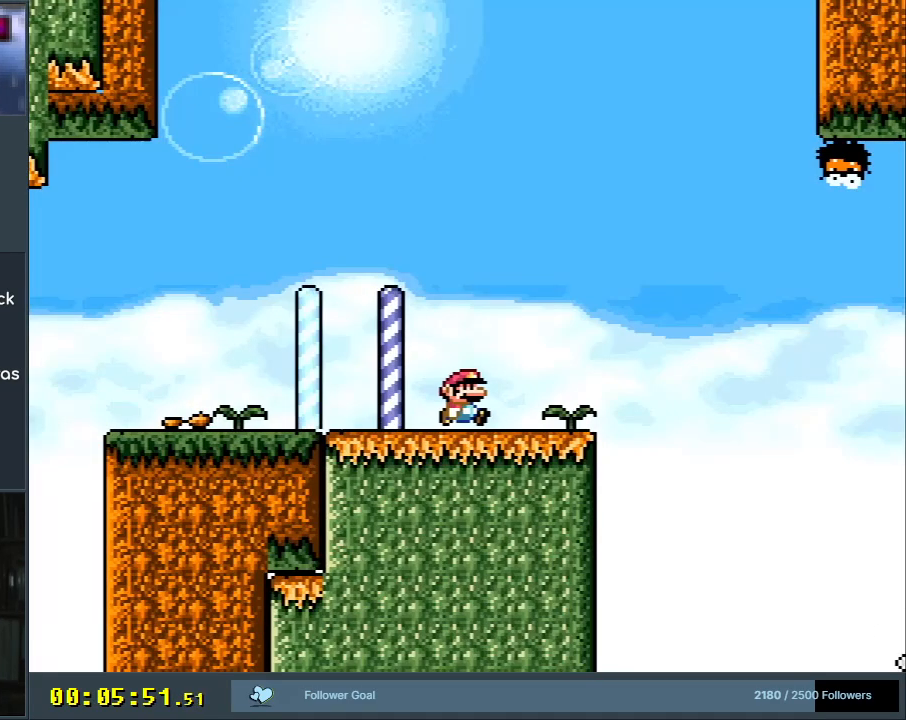
{"buttons": ["X", "DPAD_RIGHT"], "events": [[300, "A", "down"], [433, "A", "up"]]}
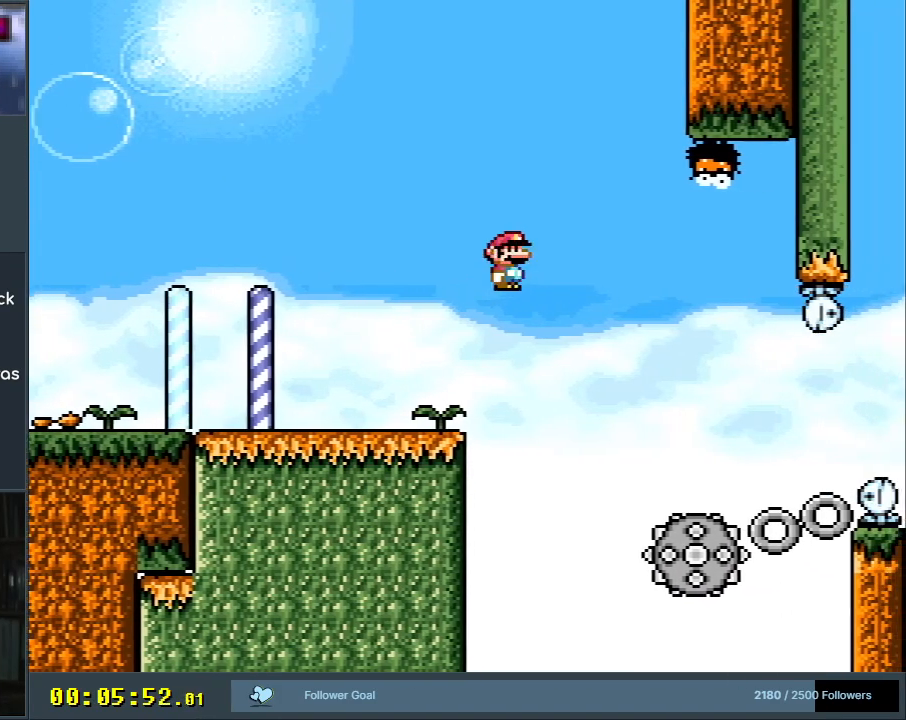
{"buttons": ["X"], "events": [[33, "A", "down"], [100, "DPAD_RIGHT", "up"], [183, "A", "up"], [367, "DPAD_LEFT", "down"], [467, "DPAD_LEFT", "up"]]}
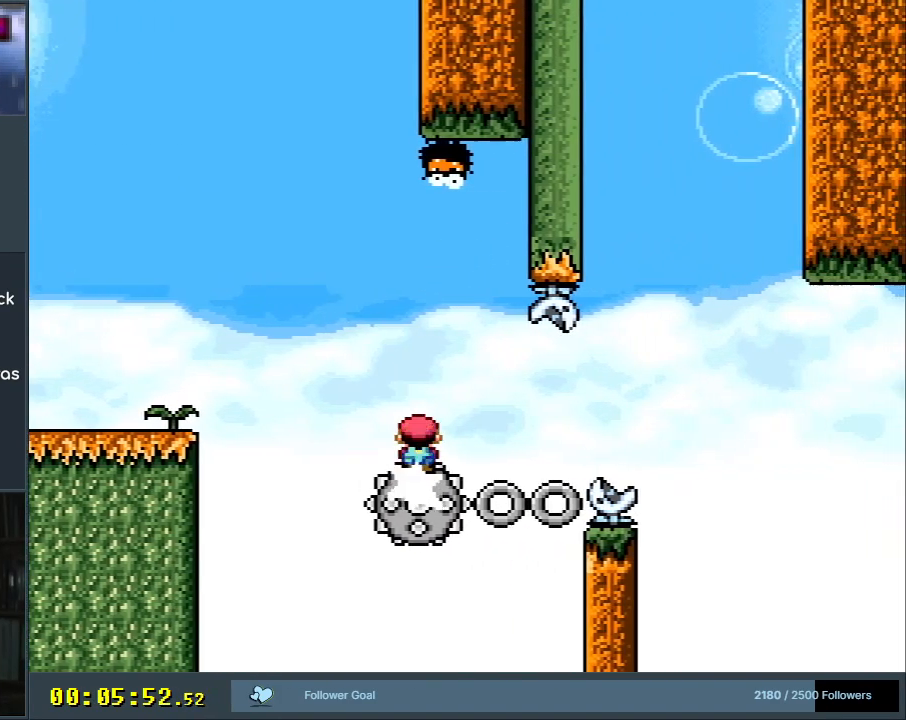
{"buttons": ["X"], "events": []}
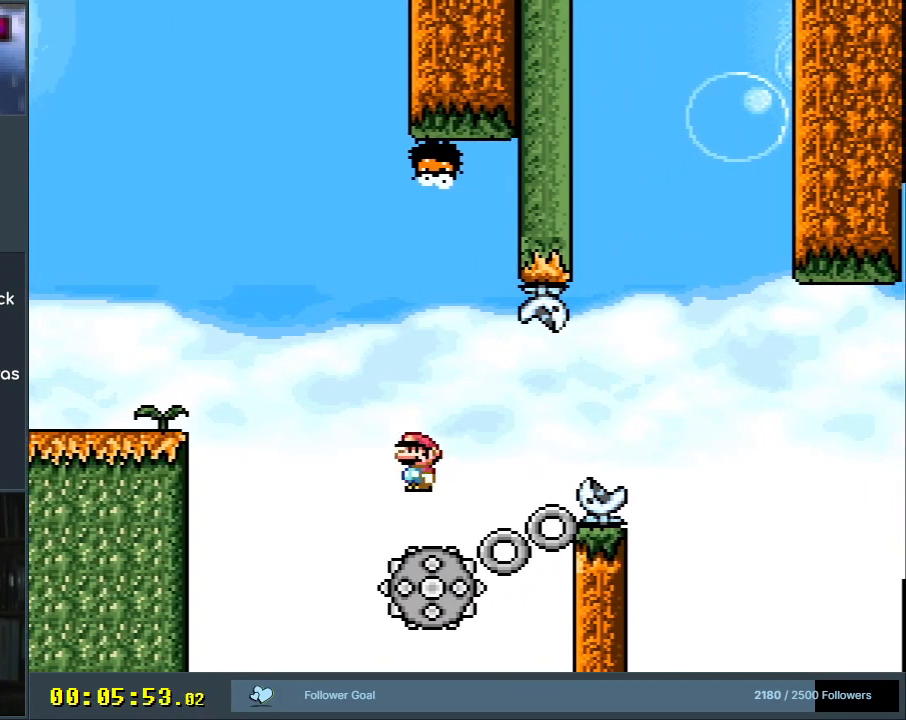
{"buttons": ["A", "X", "DPAD_RIGHT"], "events": [[33, "DPAD_RIGHT", "down"], [150, "A", "down"], [333, "A", "up"], [433, "A", "down"]]}
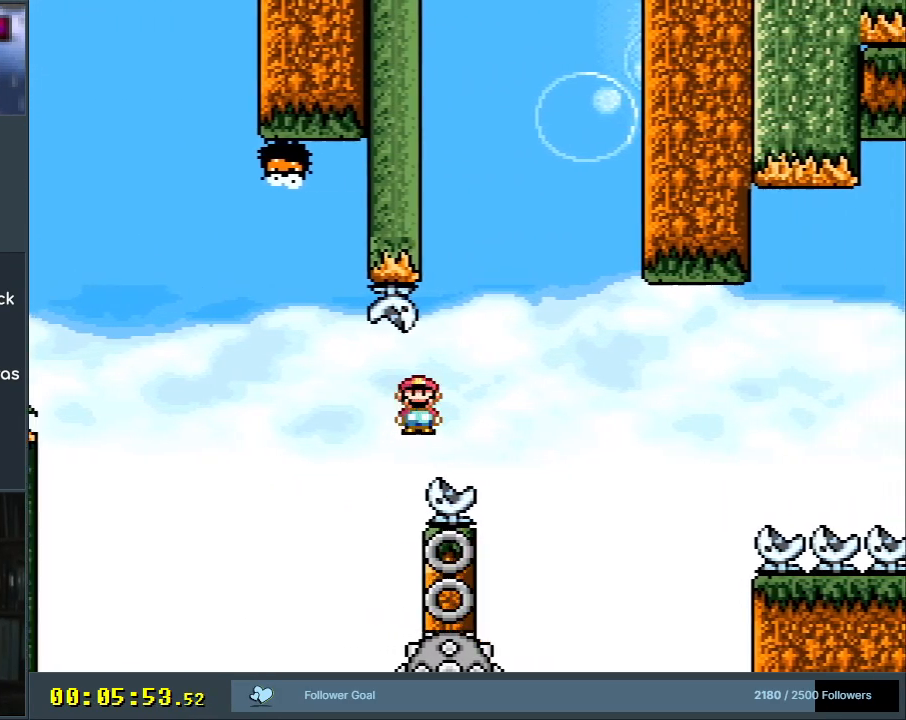
{"buttons": ["A", "X", "DPAD_LEFT"], "events": [[200, "DPAD_RIGHT", "up"], [450, "DPAD_LEFT", "down"]]}
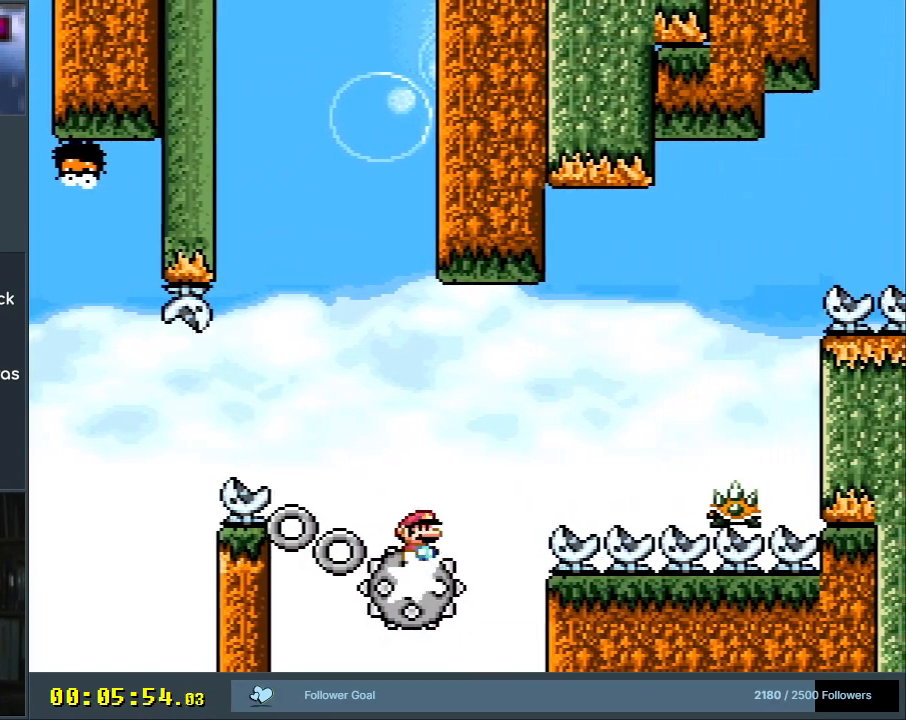
{"buttons": ["A", "X"], "events": [[67, "DPAD_LEFT", "up"], [100, "A", "up"], [200, "DPAD_RIGHT", "down"], [217, "DPAD_RIGHT", "up"], [300, "DPAD_RIGHT", "down"], [367, "A", "down"], [417, "DPAD_RIGHT", "up"]]}
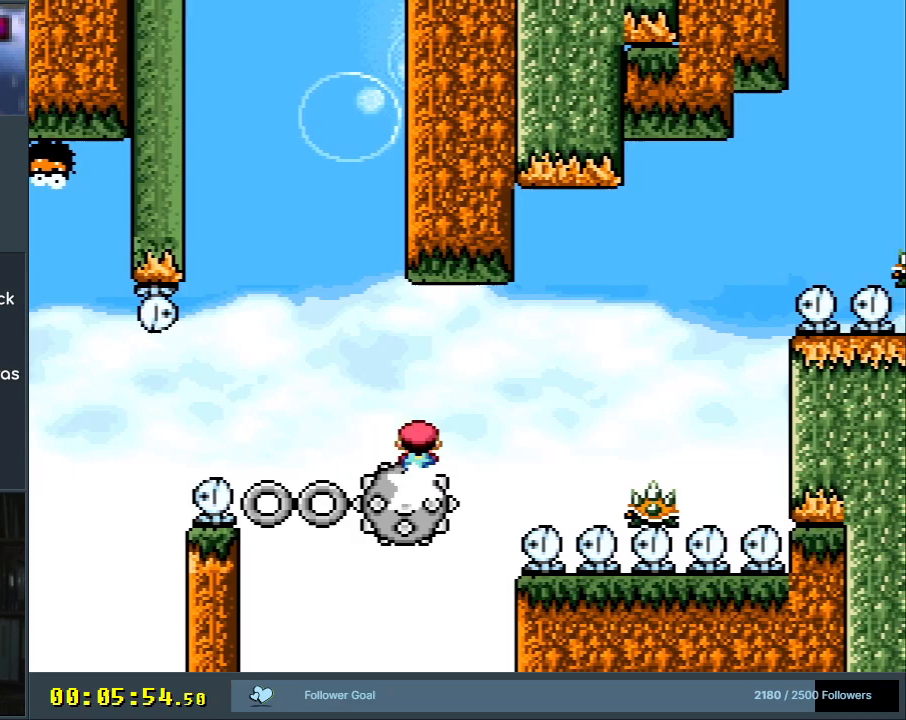
{"buttons": ["A", "X"], "events": [[67, "A", "up"], [117, "DPAD_RIGHT", "down"], [283, "DPAD_RIGHT", "up"], [333, "DPAD_RIGHT", "down"], [483, "A", "down"], [483, "DPAD_RIGHT", "up"]]}
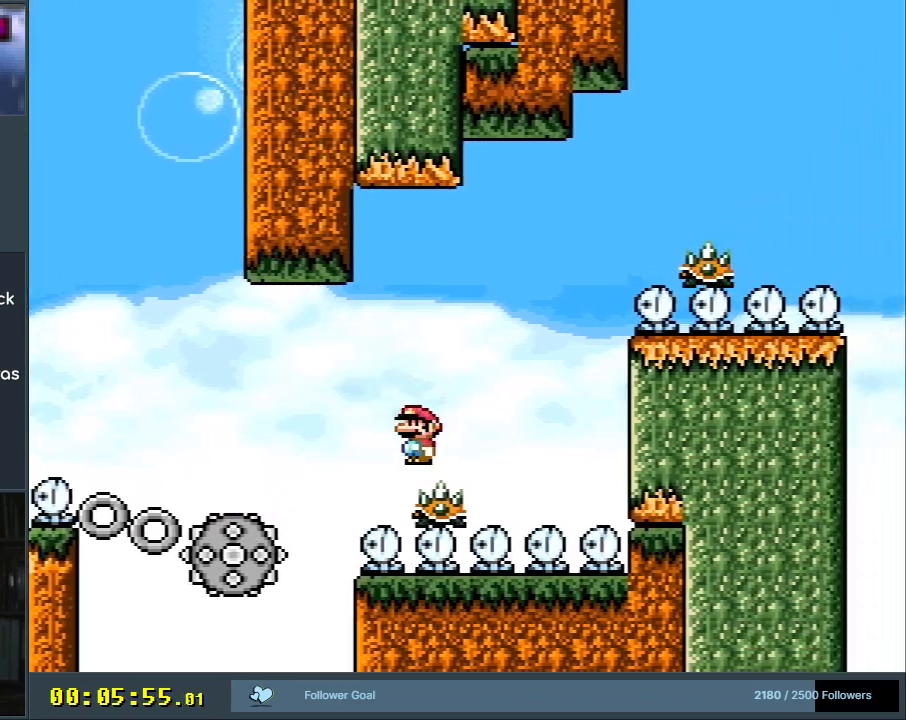
{"buttons": ["A", "X"], "events": [[350, "A", "up"], [433, "A", "down"]]}
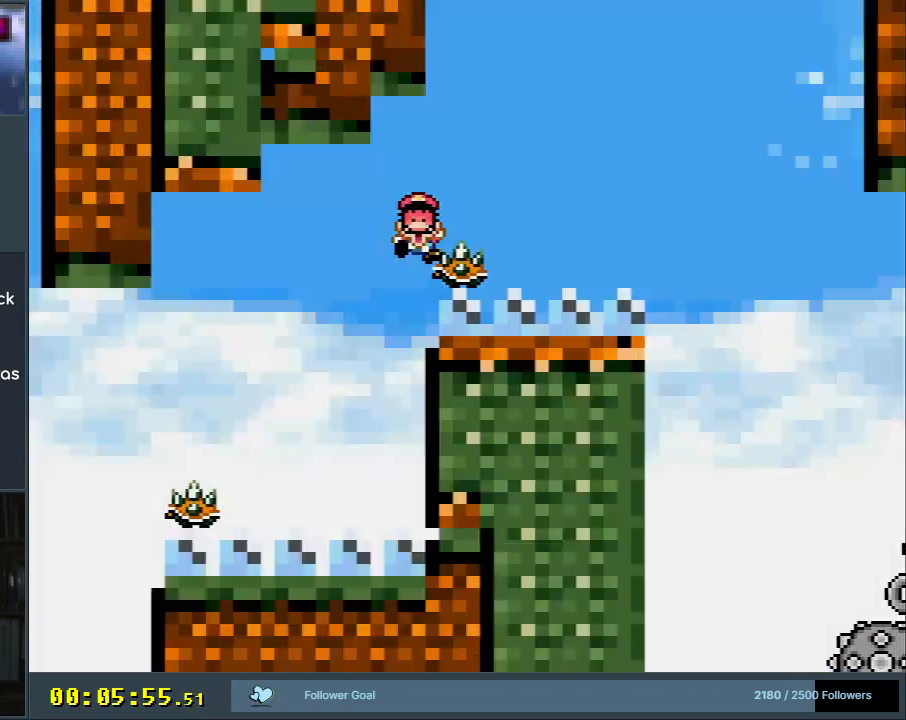
{"buttons": [], "events": [[150, "DPAD_RIGHT", "down"], [333, "DPAD_RIGHT", "up"], [417, "A", "up"], [450, "X", "up"]]}
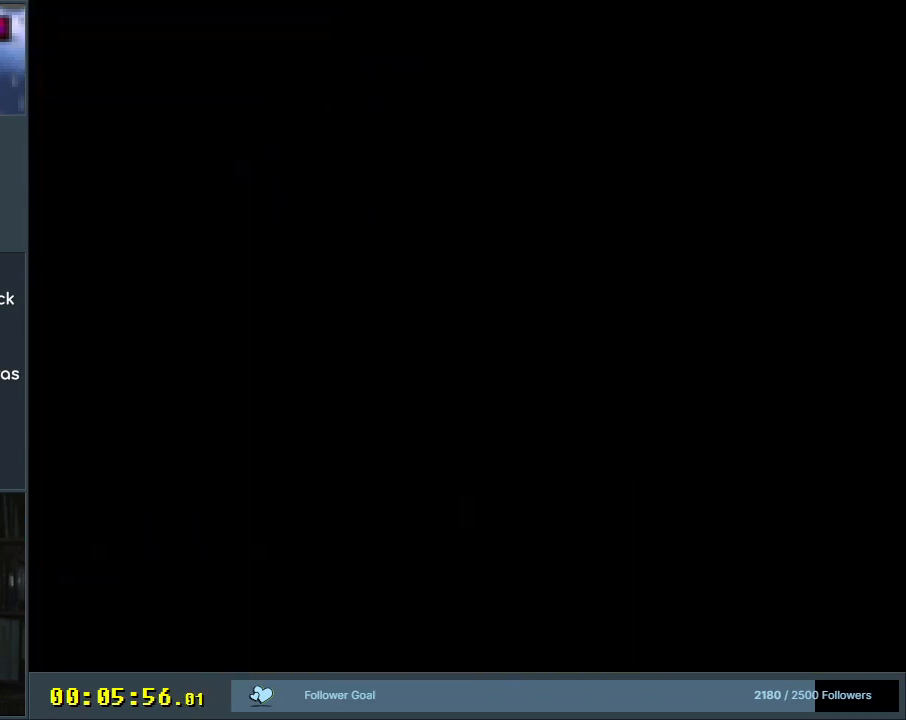
{"buttons": [], "events": []}
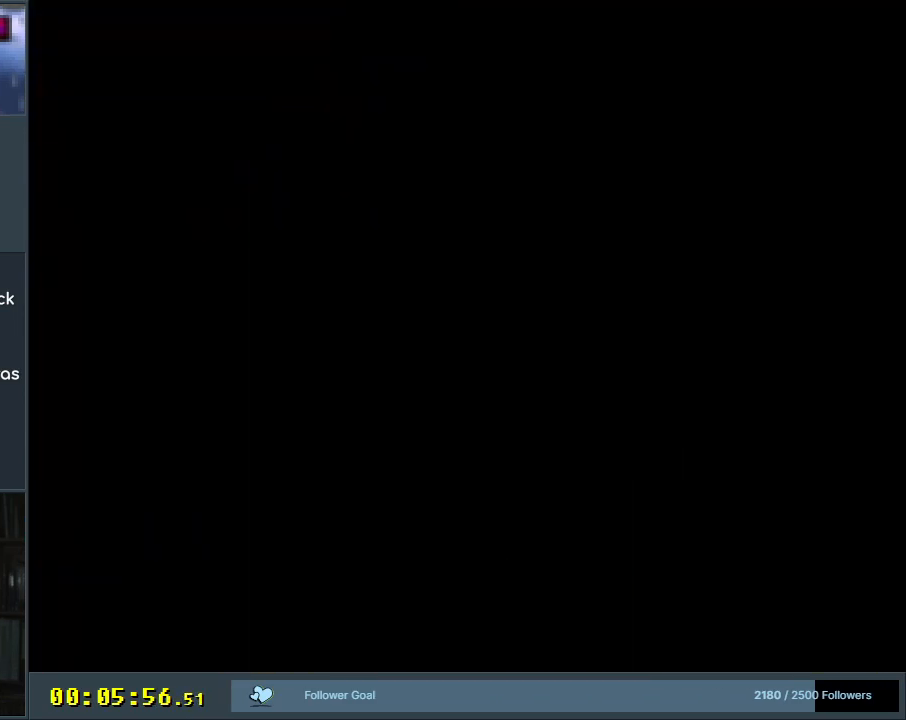
{"buttons": [], "events": []}
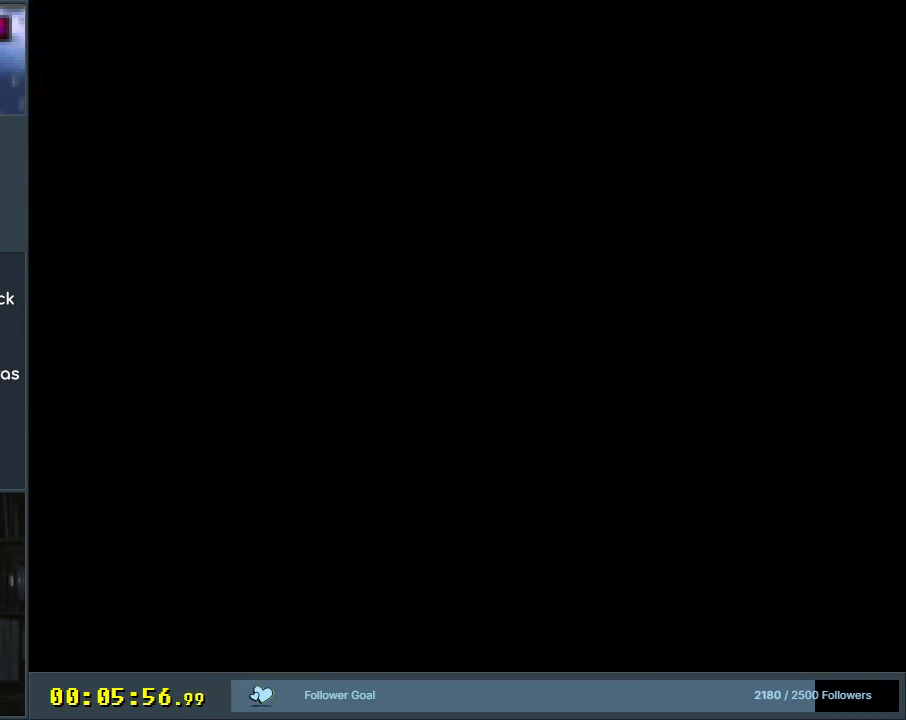
{"buttons": ["A", "X"], "events": [[67, "X", "down"], [83, "A", "down"]]}
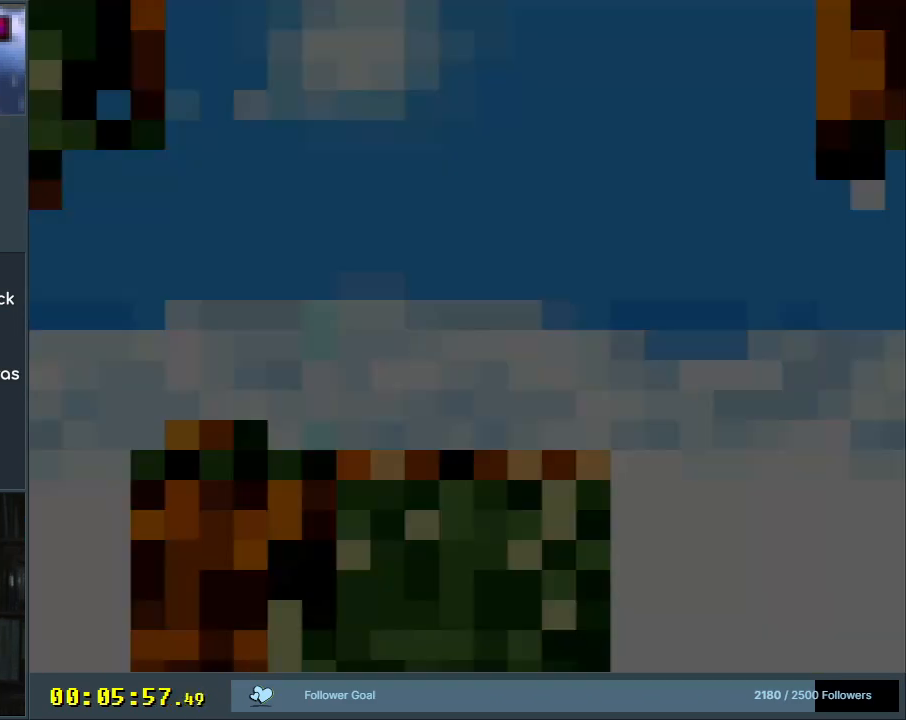
{"buttons": ["A", "X", "DPAD_RIGHT"], "events": [[267, "DPAD_RIGHT", "down"]]}
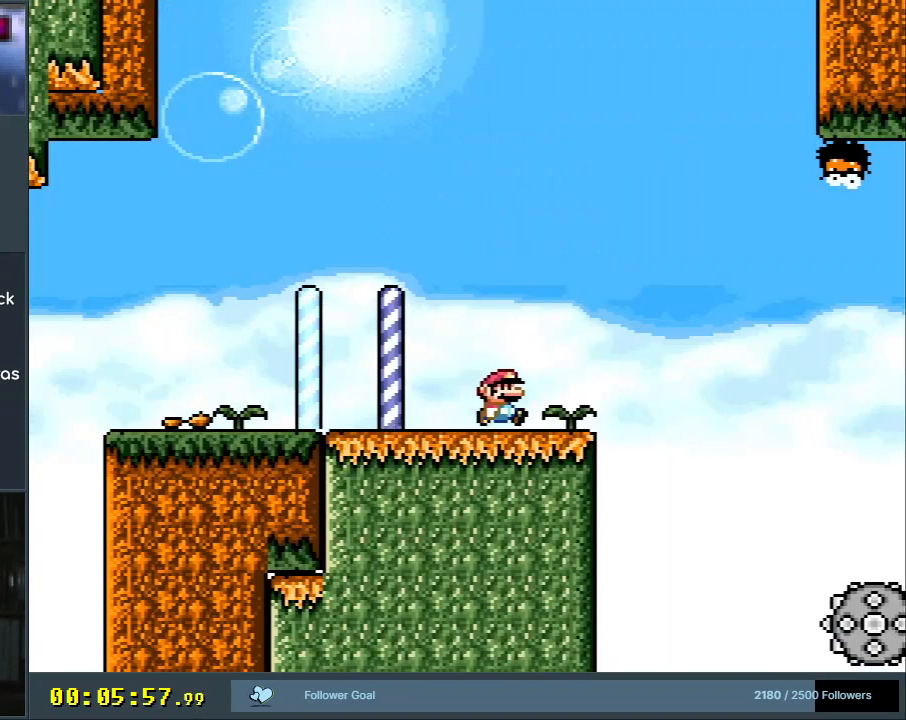
{"buttons": ["X"], "events": [[33, "A", "up"], [167, "A", "down"], [250, "A", "up"], [467, "DPAD_RIGHT", "up"]]}
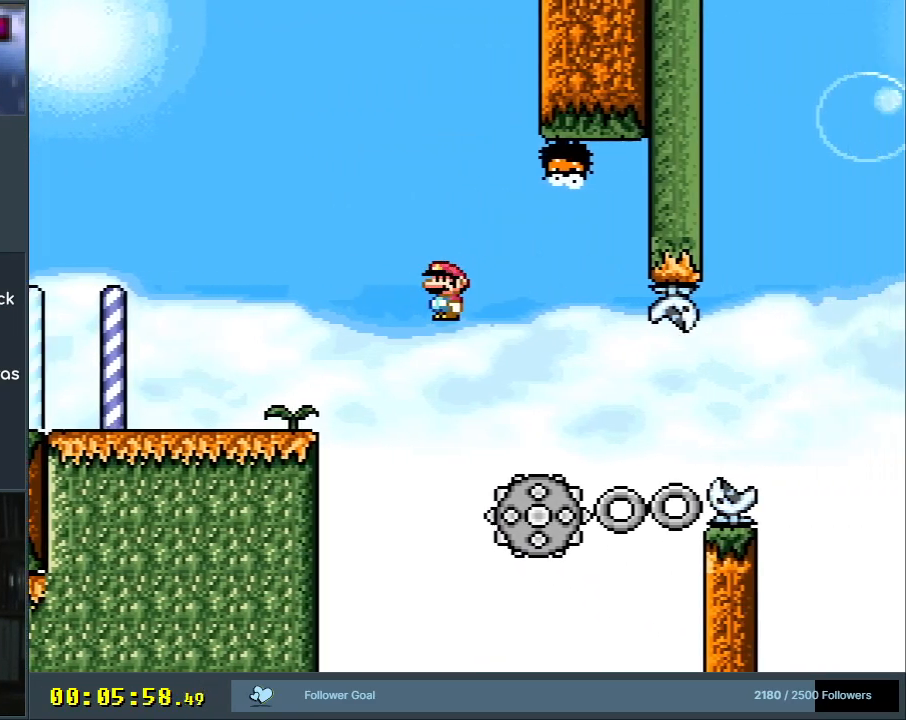
{"buttons": ["X"], "events": [[167, "A", "down"], [200, "DPAD_LEFT", "down"], [350, "DPAD_LEFT", "up"], [367, "A", "up"]]}
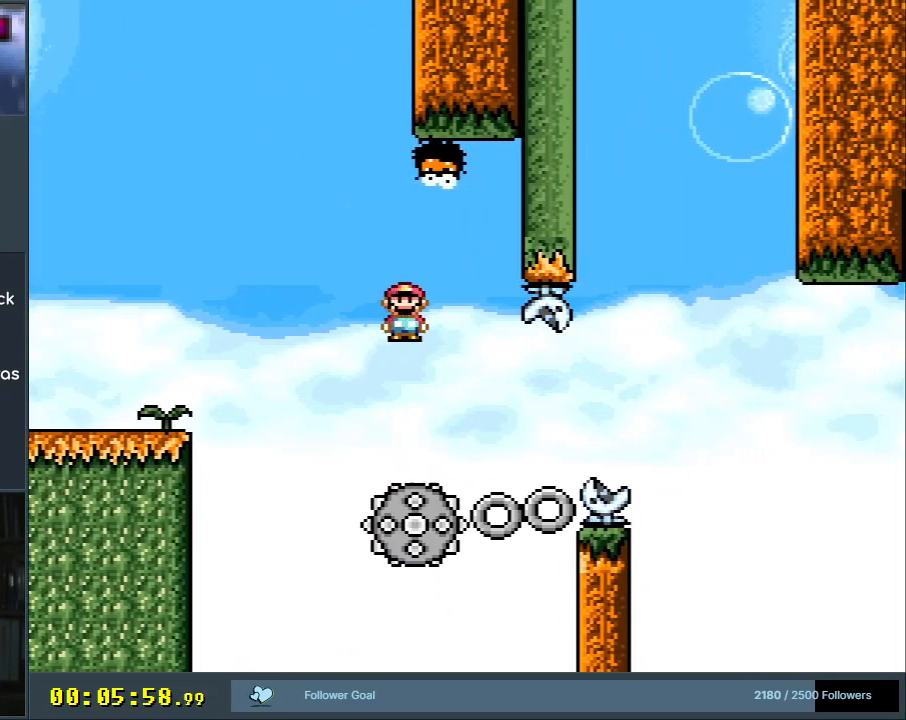
{"buttons": ["A", "X", "DPAD_RIGHT"], "events": [[33, "DPAD_RIGHT", "down"], [117, "DPAD_RIGHT", "up"], [317, "DPAD_RIGHT", "down"], [383, "A", "down"]]}